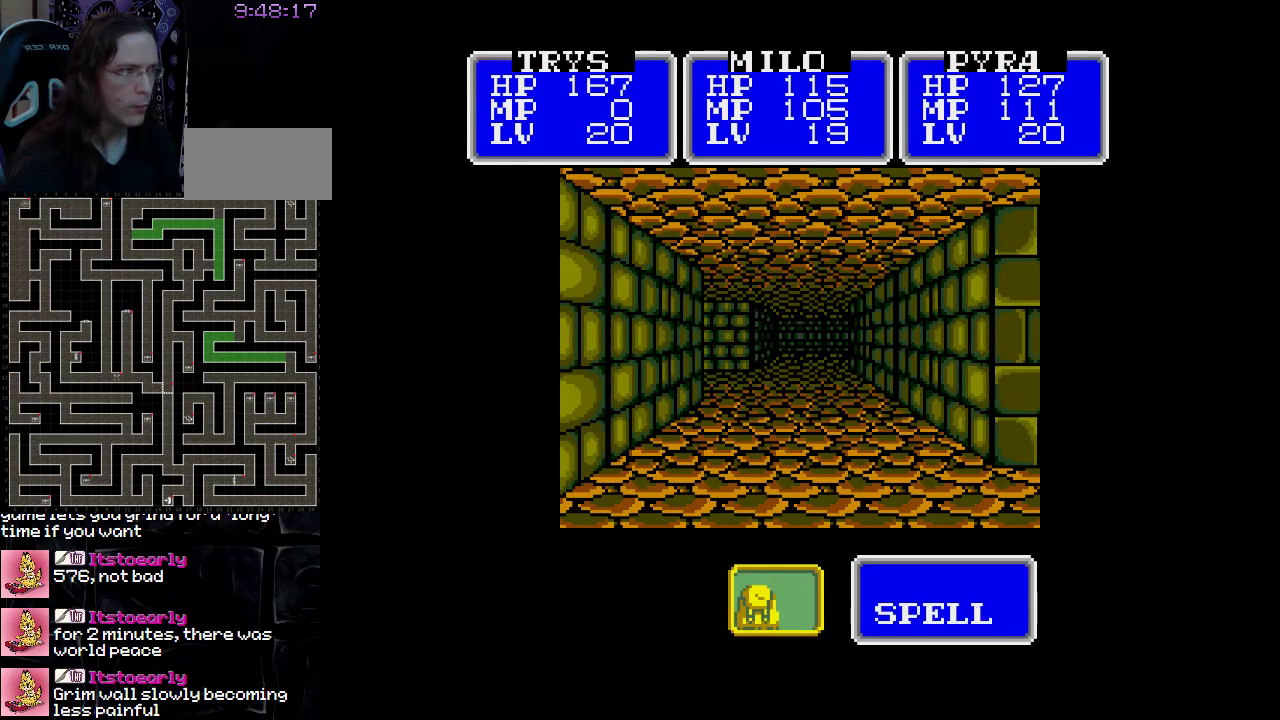
Gameplay with a controller (Nintendo layout); each line is a JSON object with the inputs held at the frame after it. "events" lists button and stick changes between this image and that frame as [ms after this image, input, new state], when the widget could be followed in between. Not read: L3 R3.
{"buttons": ["DPAD_RIGHT"], "events": [[167, "DPAD_LEFT", "up"], [400, "DPAD_RIGHT", "down"]]}
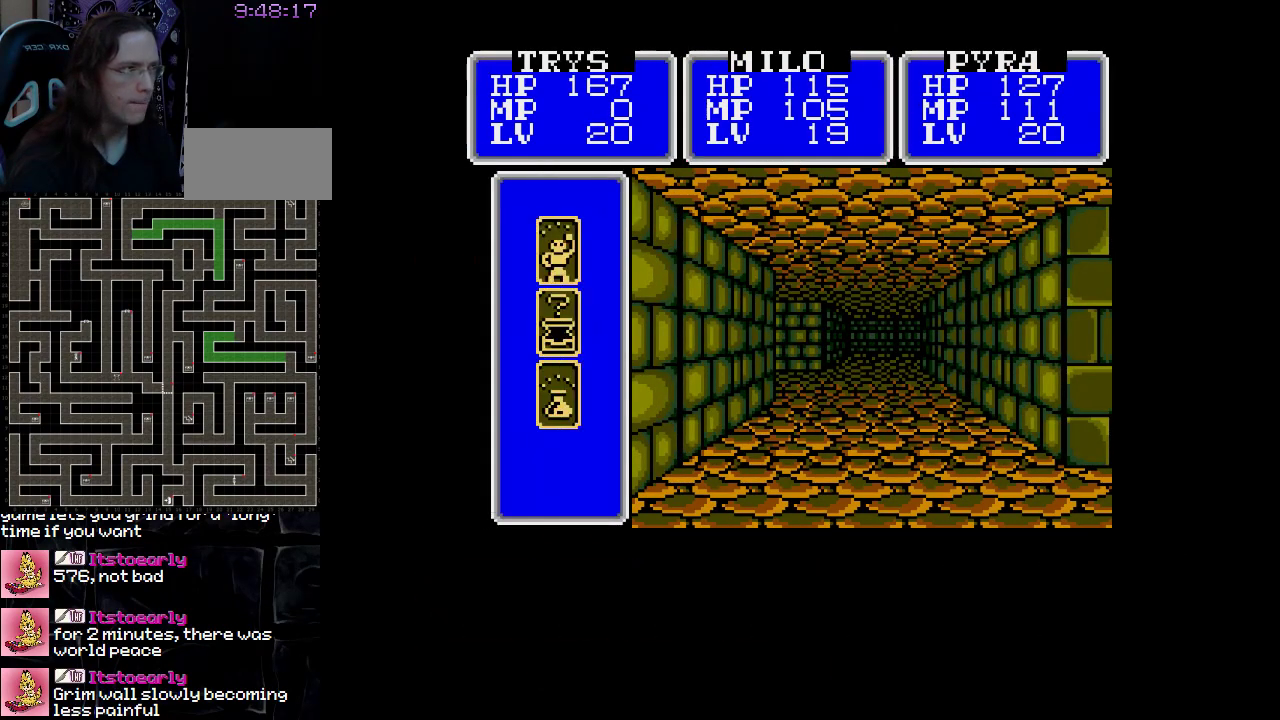
{"buttons": ["DPAD_LEFT"], "events": [[33, "DPAD_RIGHT", "up"], [217, "DPAD_RIGHT", "down"], [300, "DPAD_RIGHT", "up"], [500, "DPAD_LEFT", "down"]]}
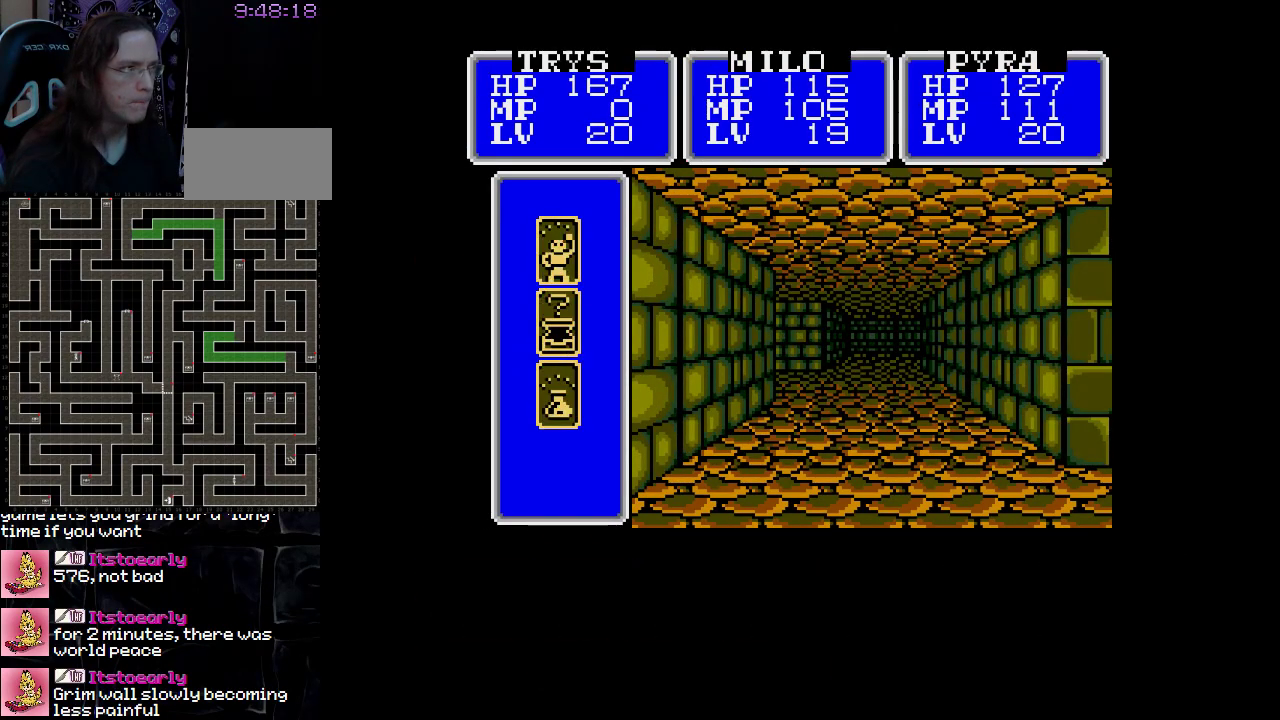
{"buttons": [], "events": [[100, "DPAD_LEFT", "up"], [283, "A", "down"], [417, "A", "up"]]}
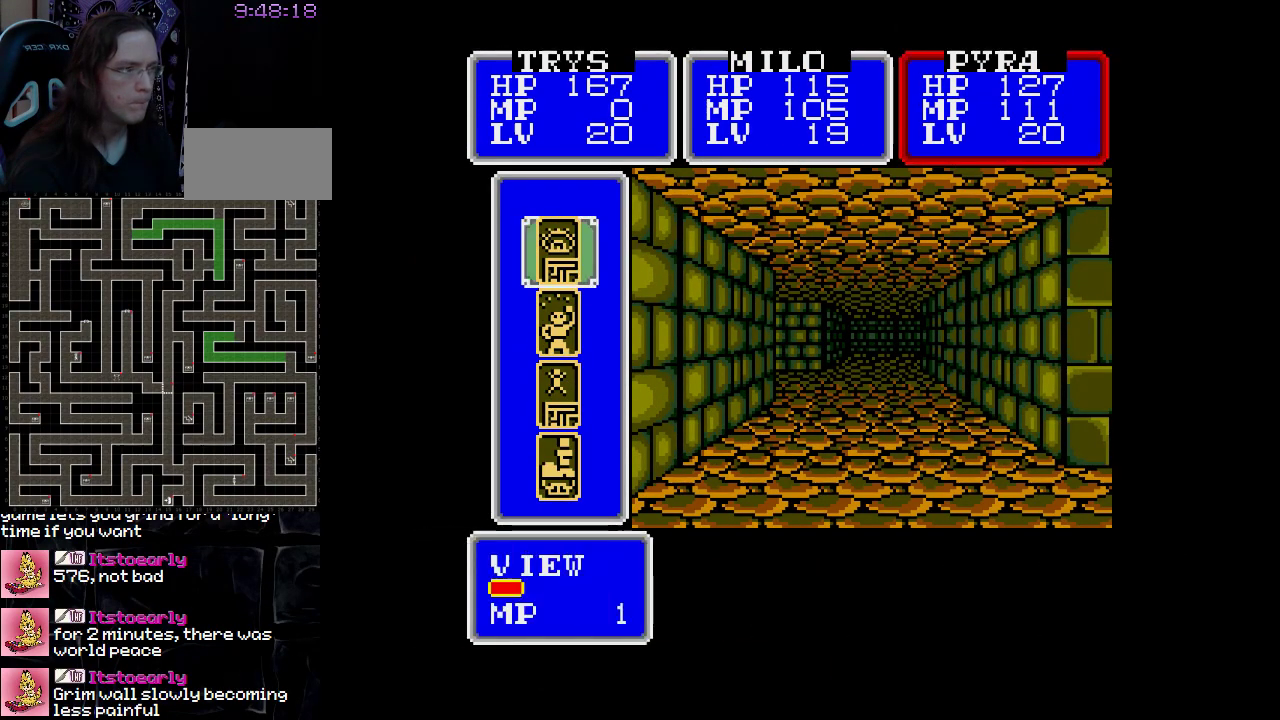
{"buttons": ["DPAD_DOWN"], "events": [[317, "DPAD_DOWN", "down"], [417, "DPAD_DOWN", "up"], [500, "DPAD_DOWN", "down"]]}
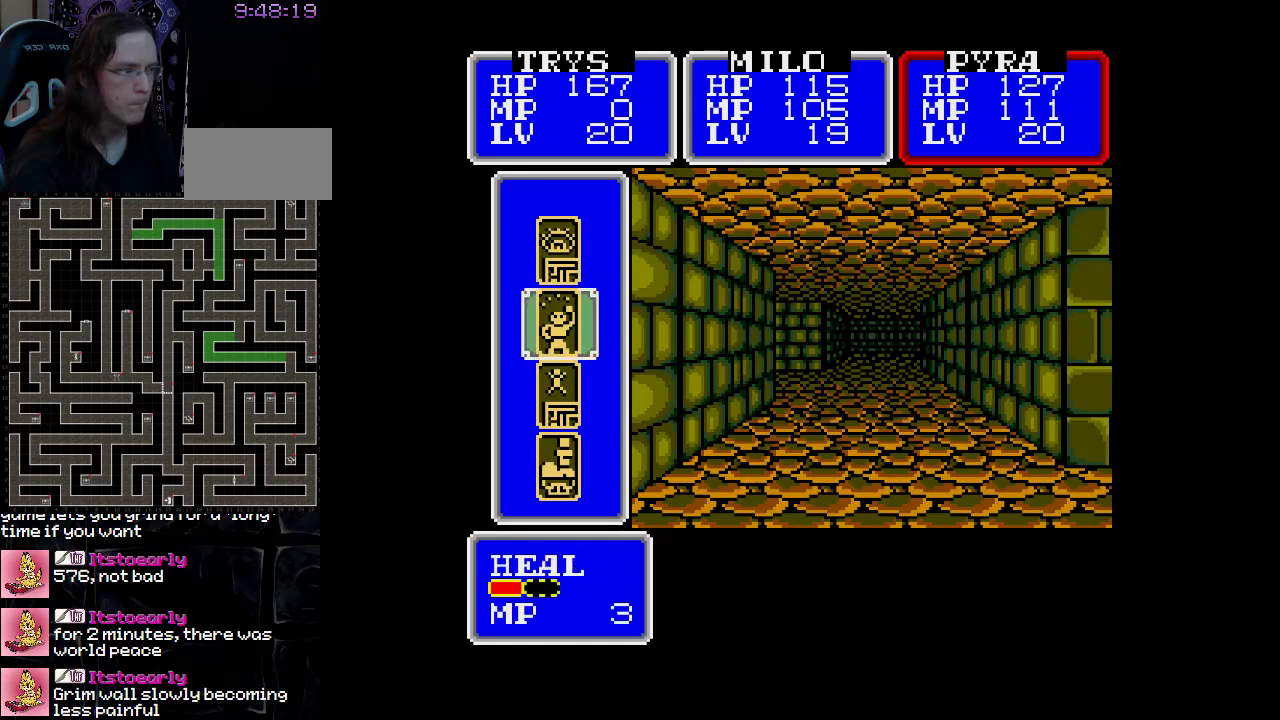
{"buttons": [], "events": [[83, "DPAD_DOWN", "up"], [167, "DPAD_DOWN", "down"], [267, "DPAD_DOWN", "up"]]}
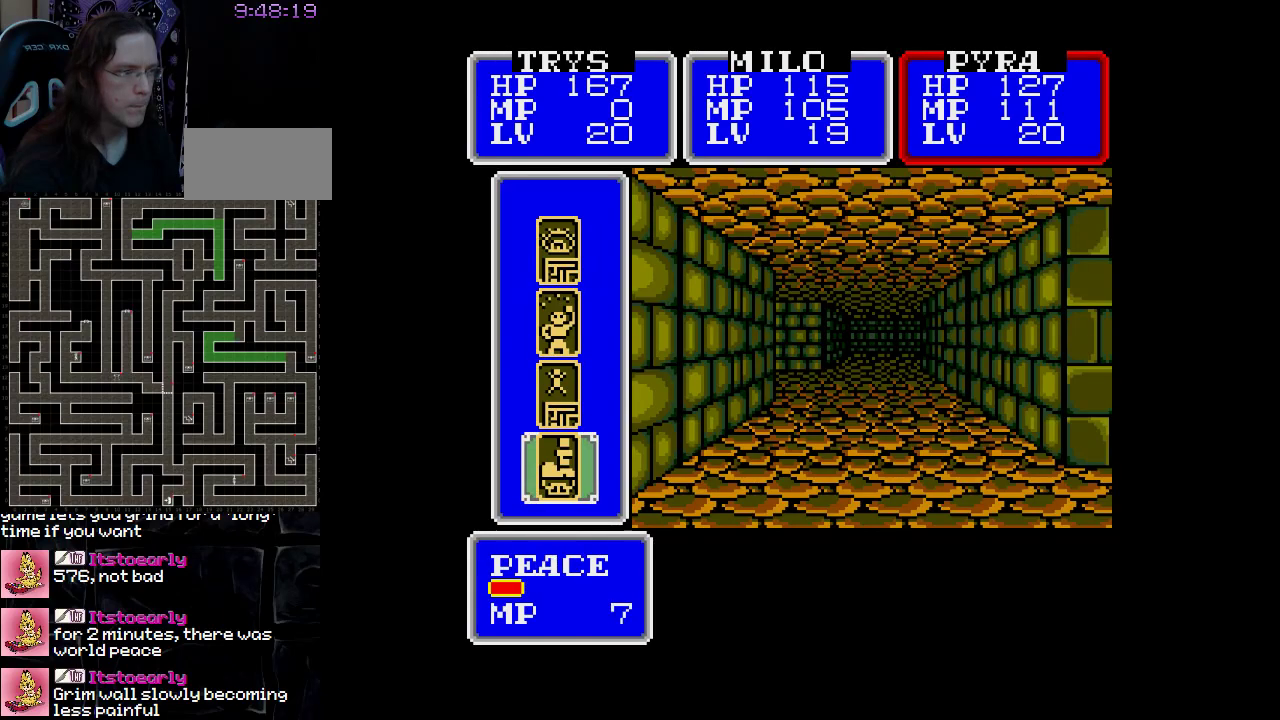
{"buttons": ["A"], "events": [[50, "A", "down"], [183, "A", "up"], [383, "A", "down"]]}
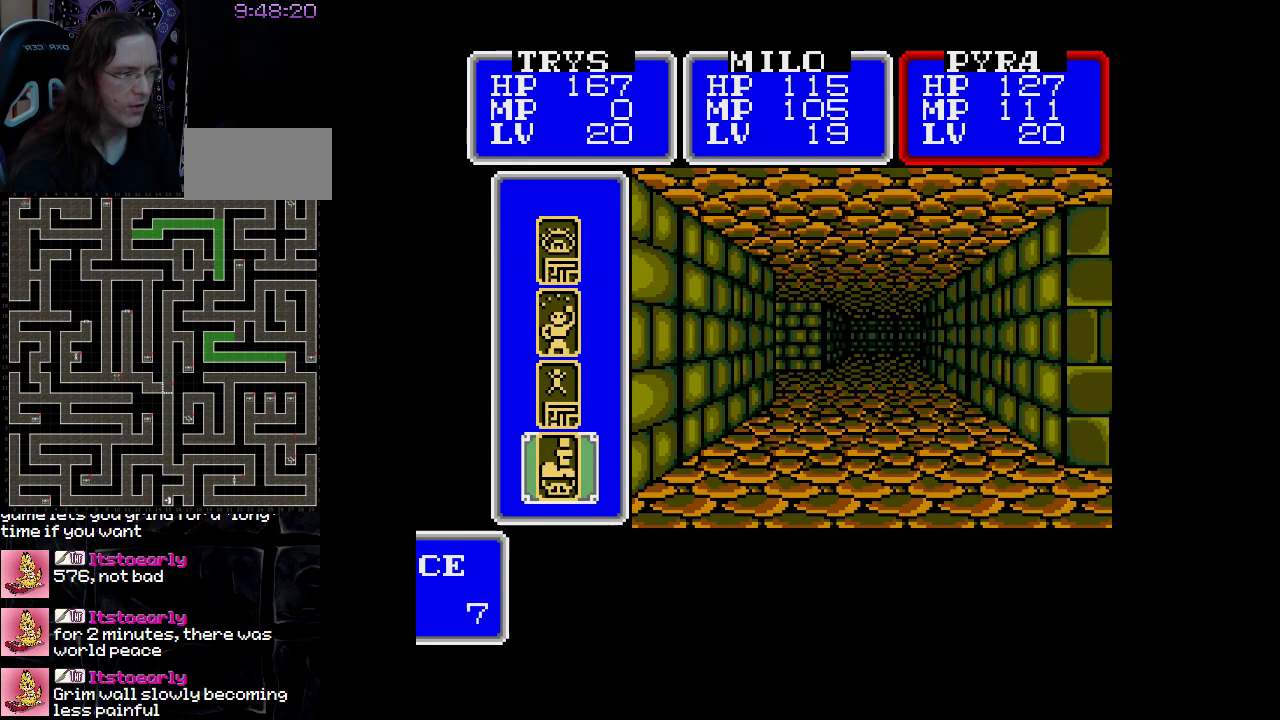
{"buttons": [], "events": [[17, "A", "up"]]}
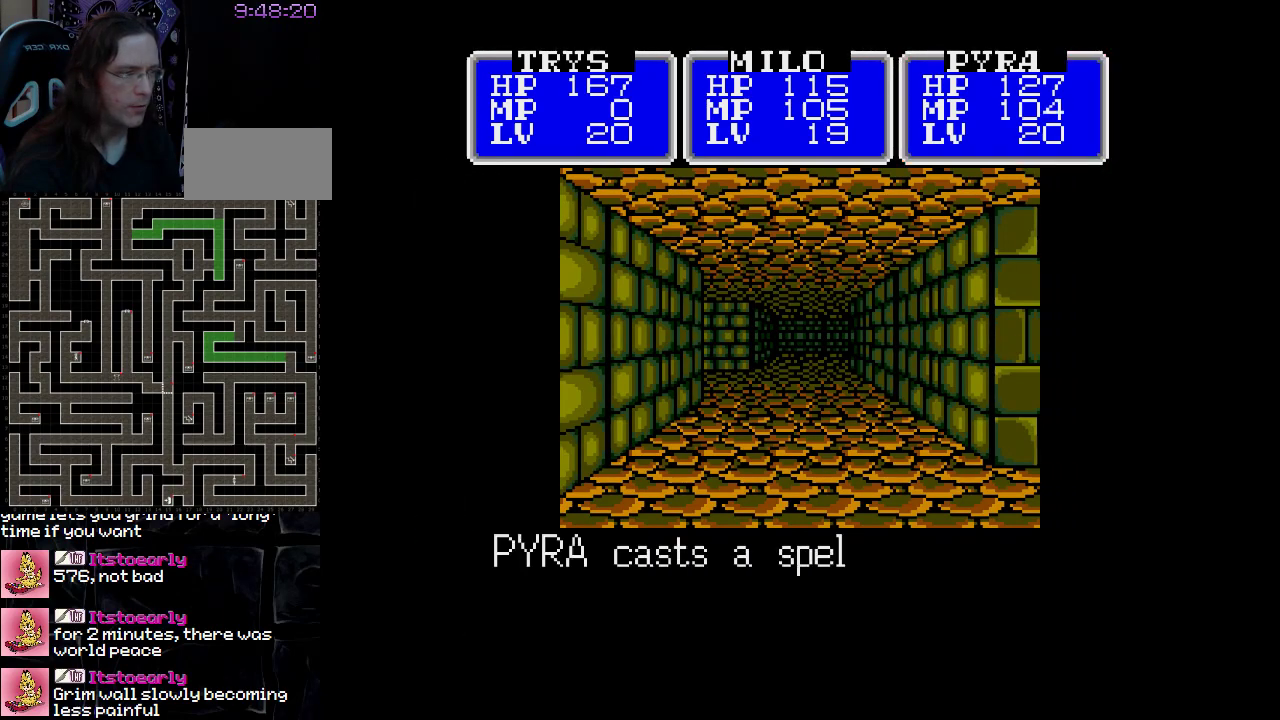
{"buttons": [], "events": [[217, "A", "down"], [333, "A", "up"]]}
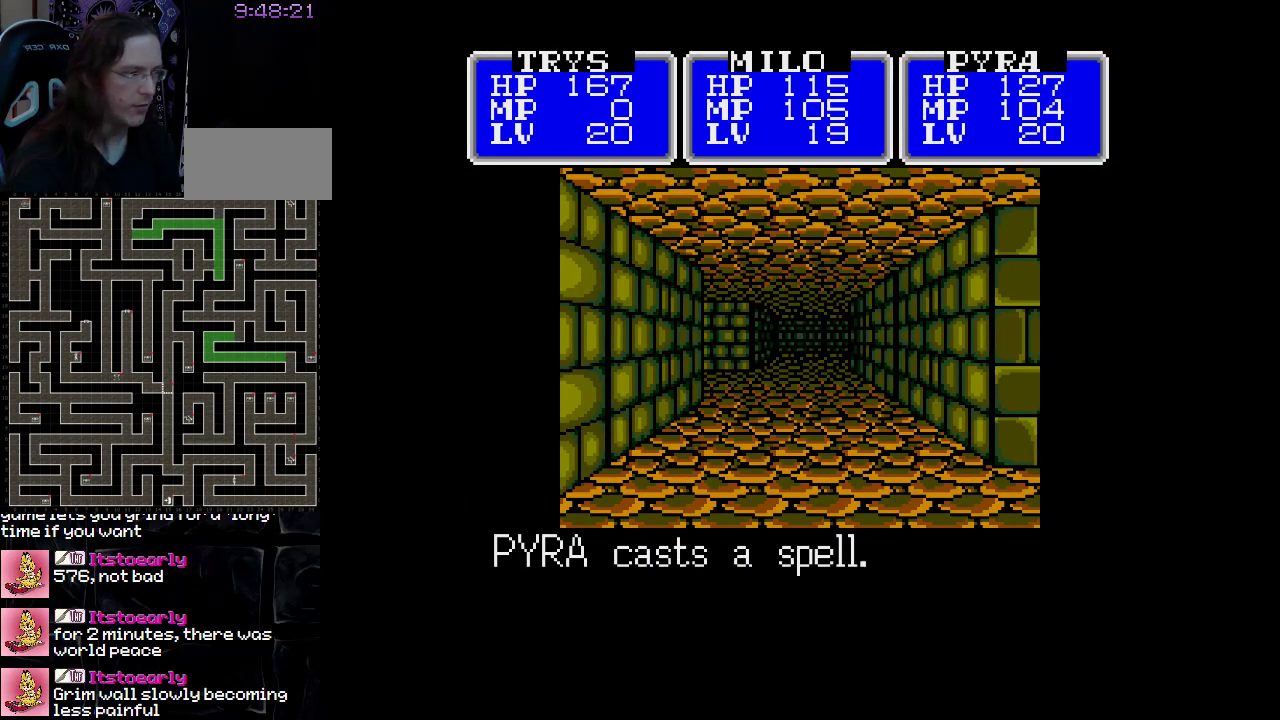
{"buttons": [], "events": [[17, "DPAD_UP", "down"], [150, "DPAD_UP", "up"]]}
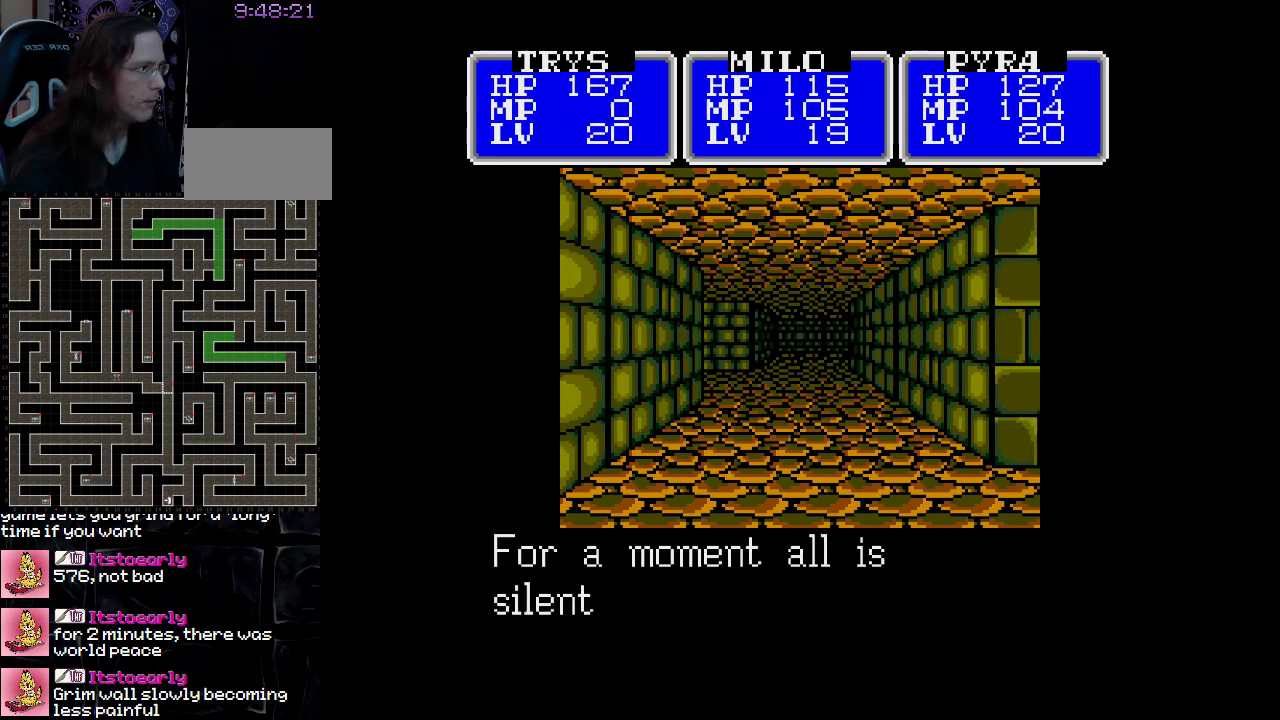
{"buttons": ["DPAD_UP"], "events": [[317, "DPAD_UP", "down"]]}
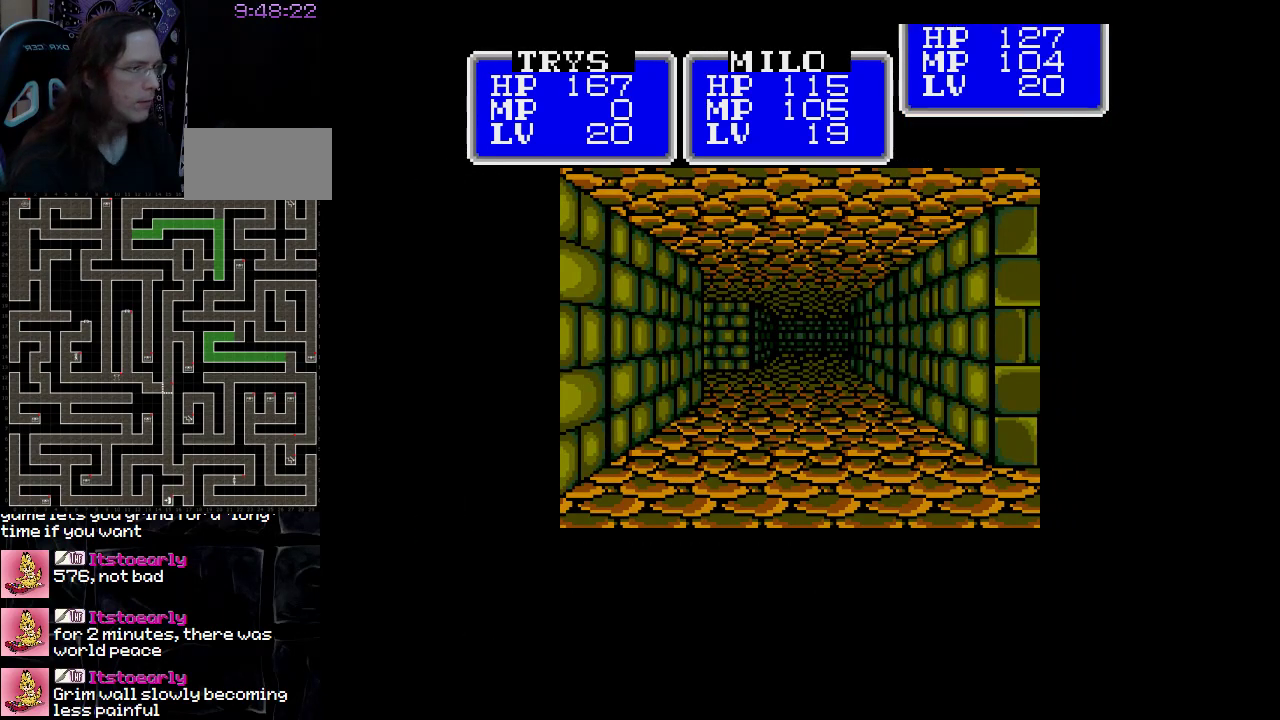
{"buttons": ["DPAD_UP"], "events": []}
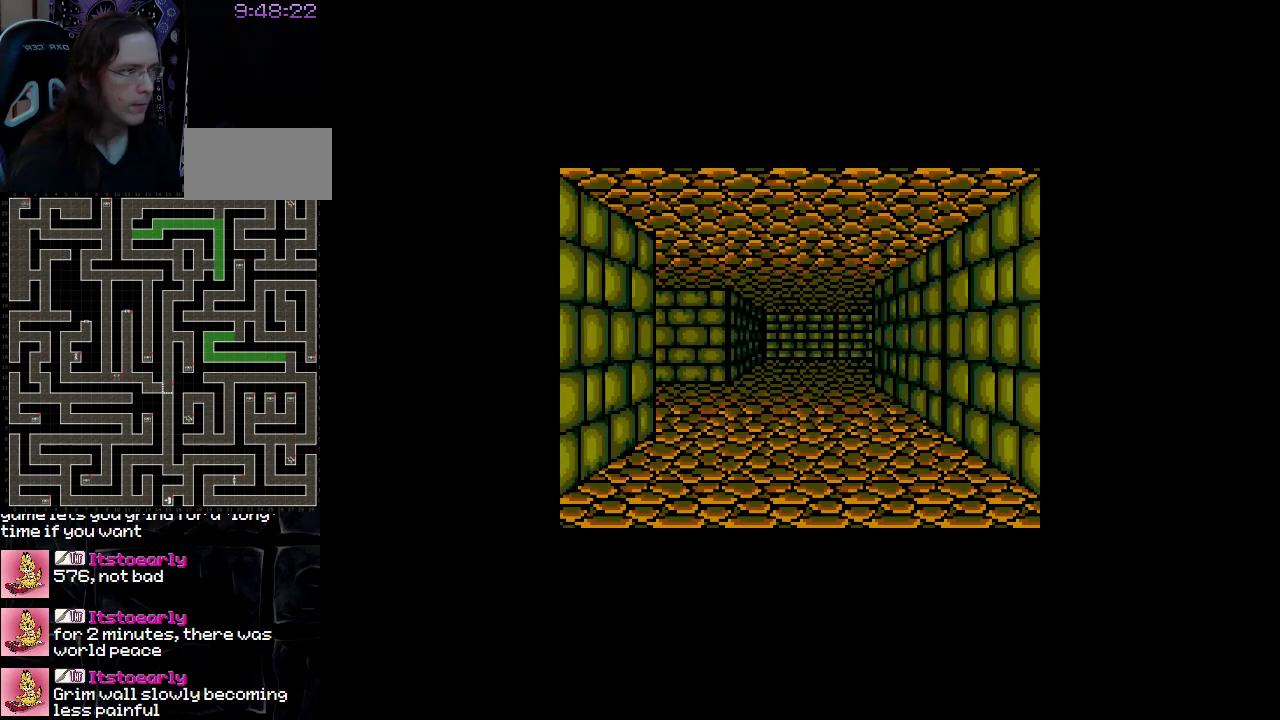
{"buttons": ["DPAD_UP", "DPAD_LEFT"], "events": [[483, "DPAD_LEFT", "down"]]}
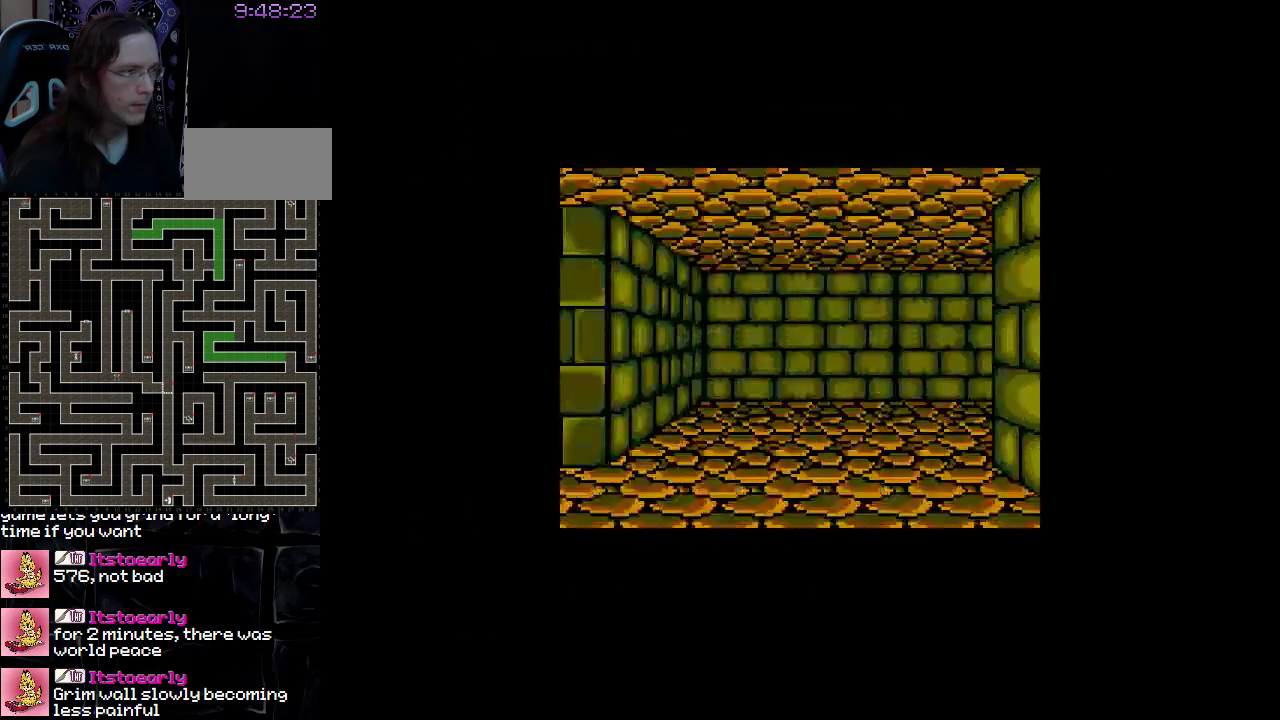
{"buttons": ["DPAD_UP"], "events": [[300, "DPAD_LEFT", "up"]]}
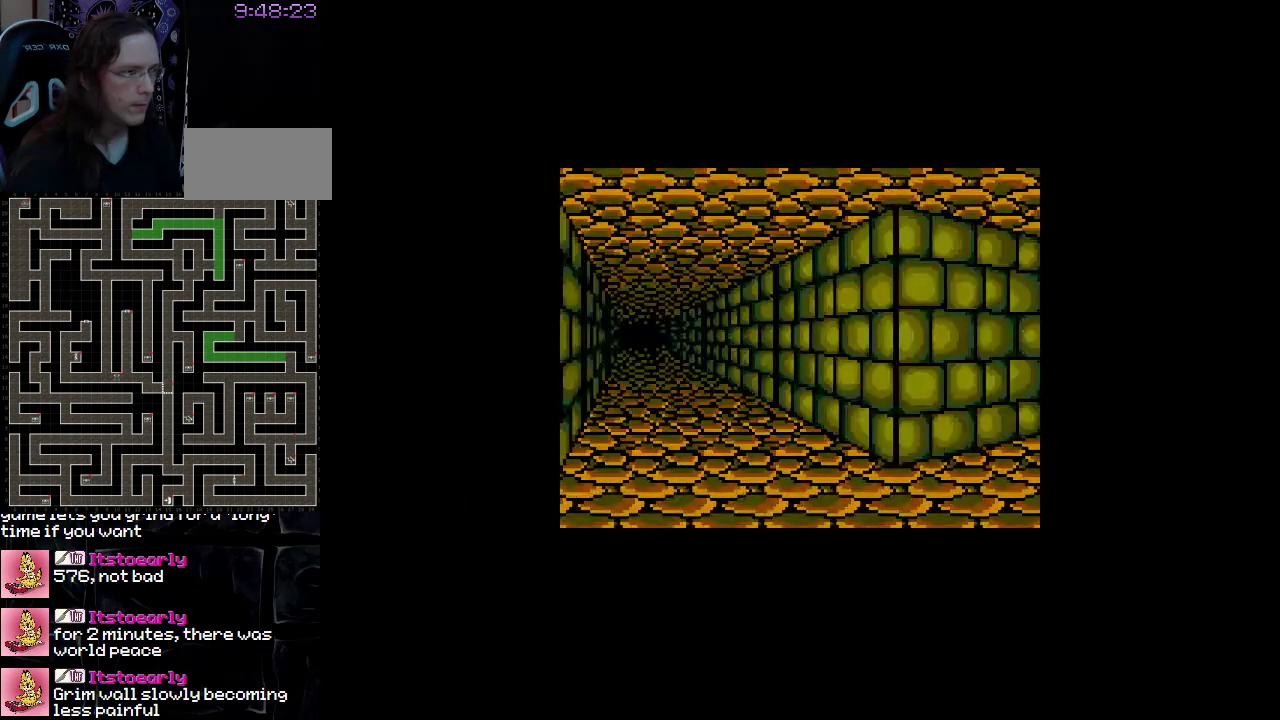
{"buttons": ["DPAD_UP"], "events": []}
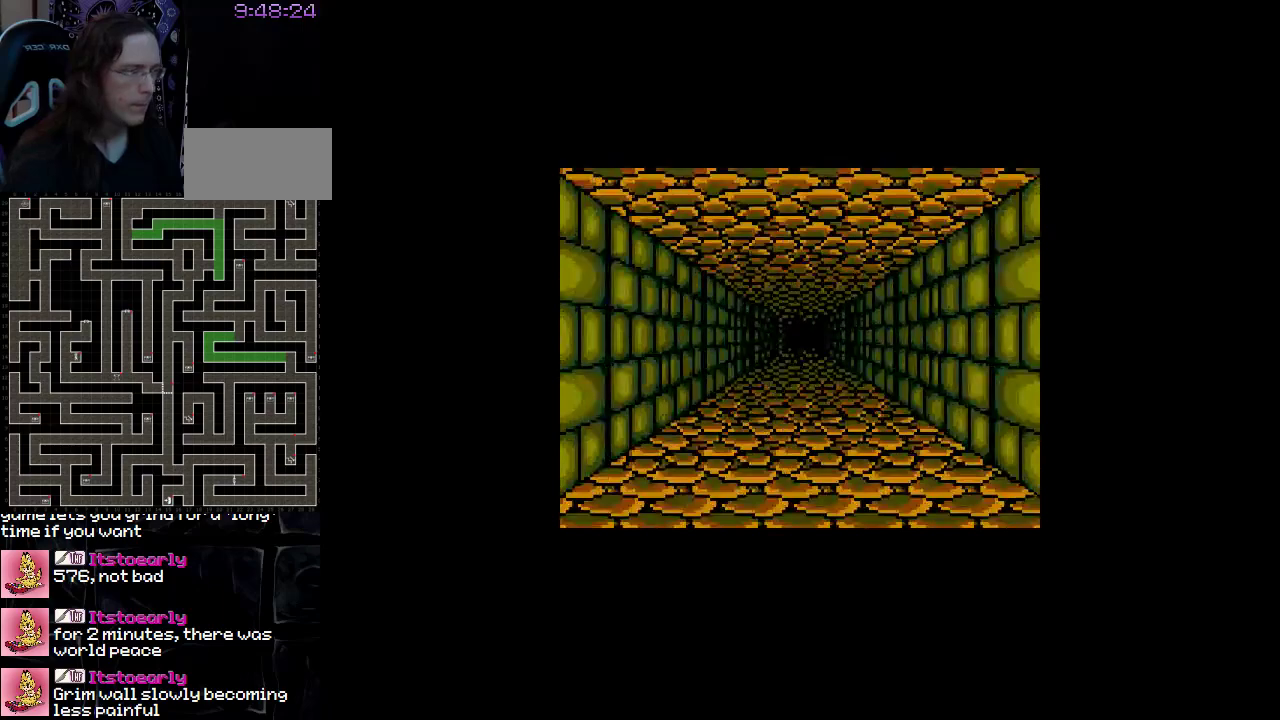
{"buttons": ["DPAD_UP"], "events": []}
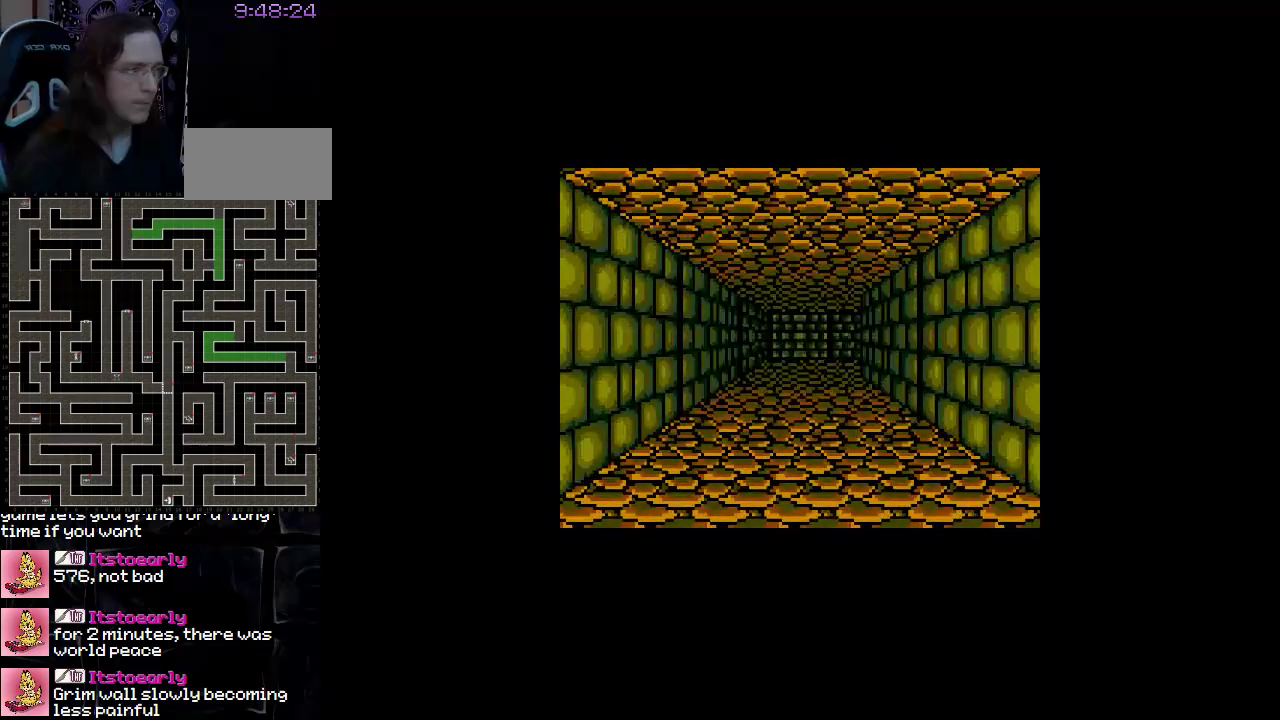
{"buttons": ["DPAD_UP"], "events": []}
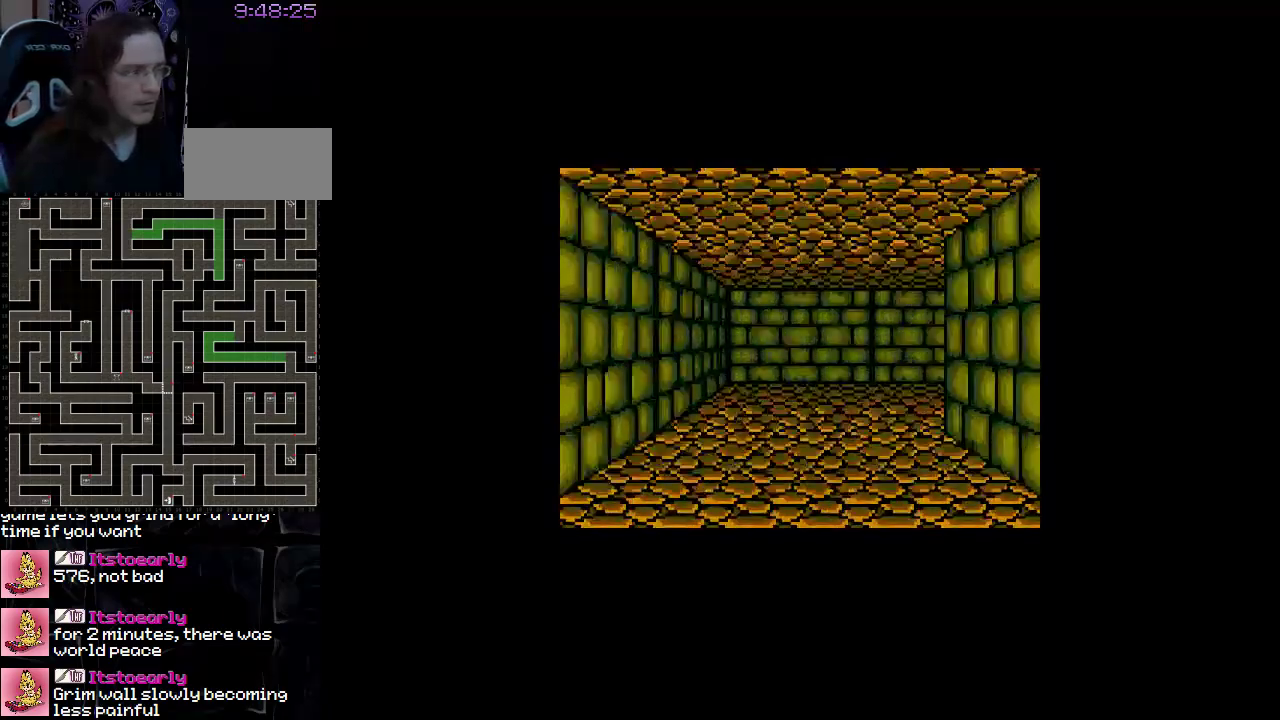
{"buttons": [], "events": [[500, "DPAD_UP", "up"]]}
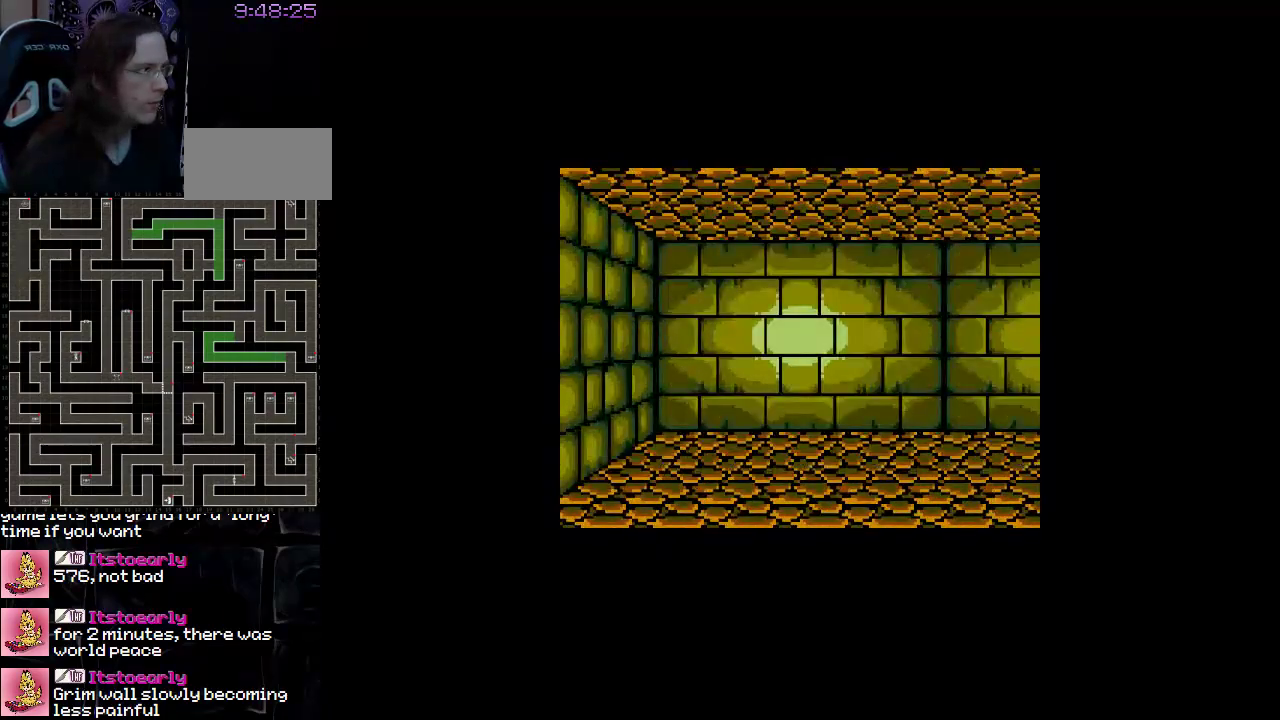
{"buttons": [], "events": [[167, "DPAD_RIGHT", "down"], [483, "DPAD_RIGHT", "up"]]}
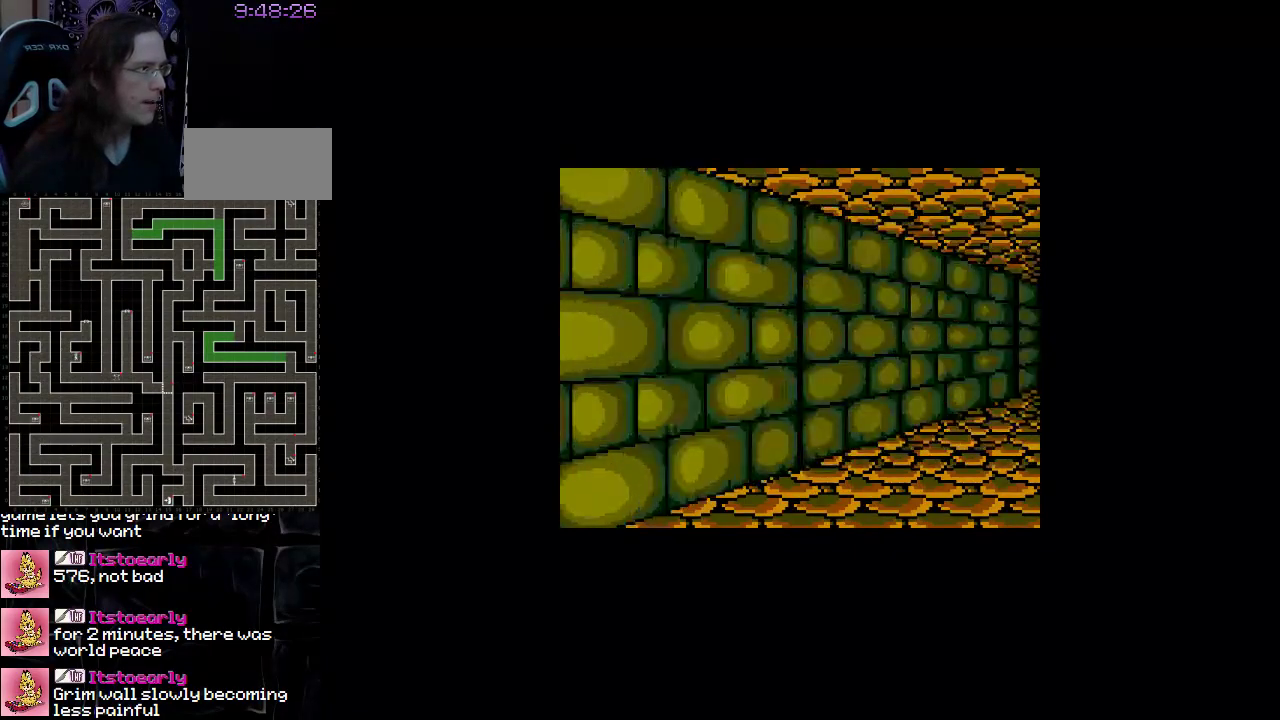
{"buttons": ["DPAD_UP"], "events": [[133, "DPAD_UP", "down"]]}
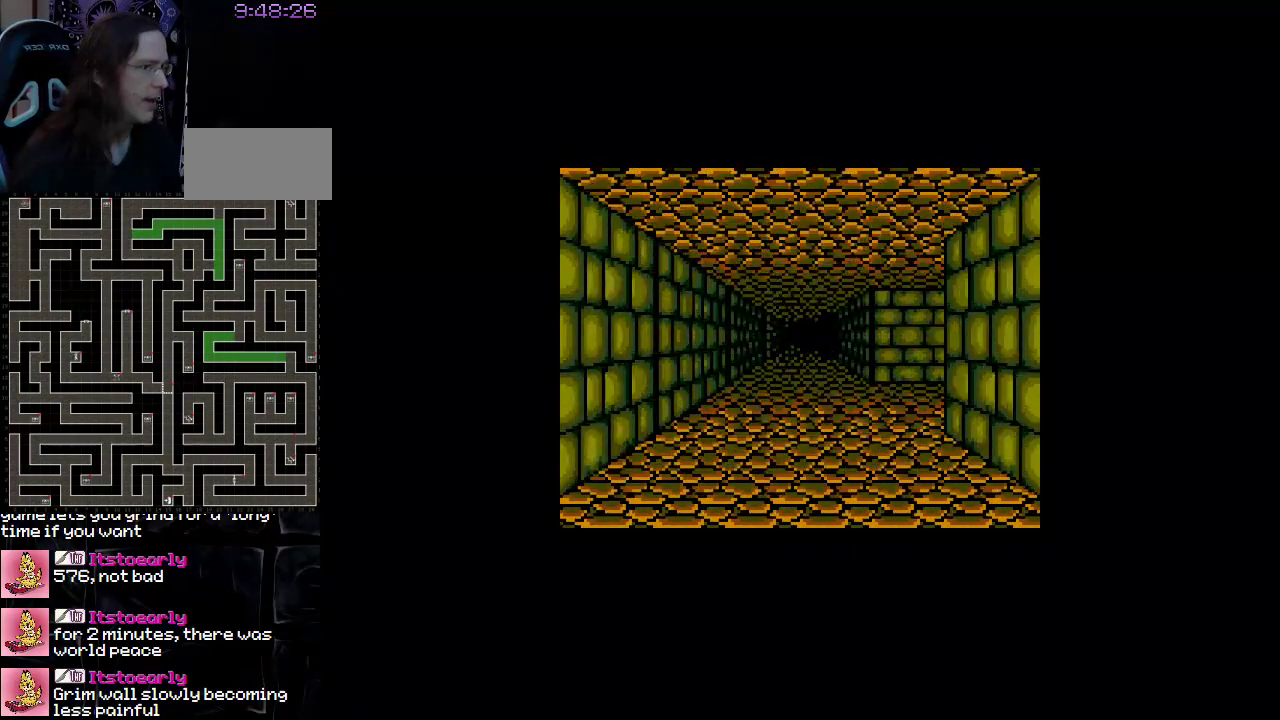
{"buttons": ["DPAD_UP"], "events": []}
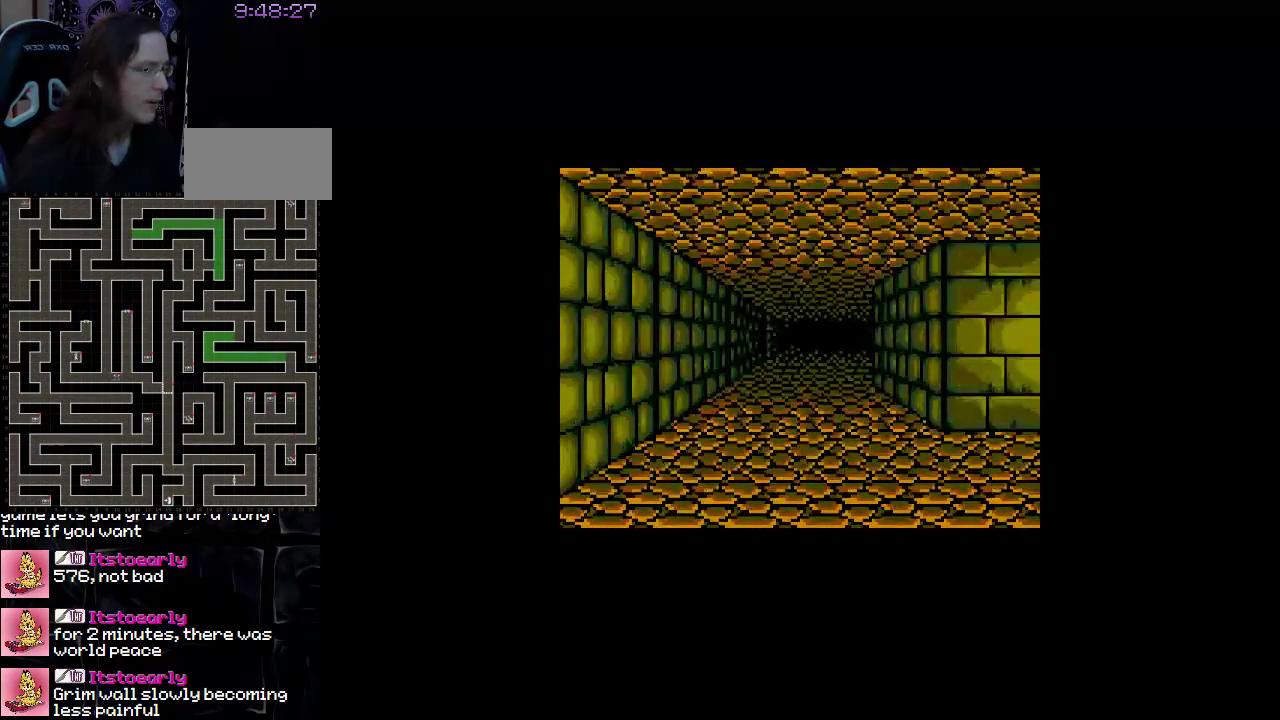
{"buttons": ["DPAD_UP"], "events": []}
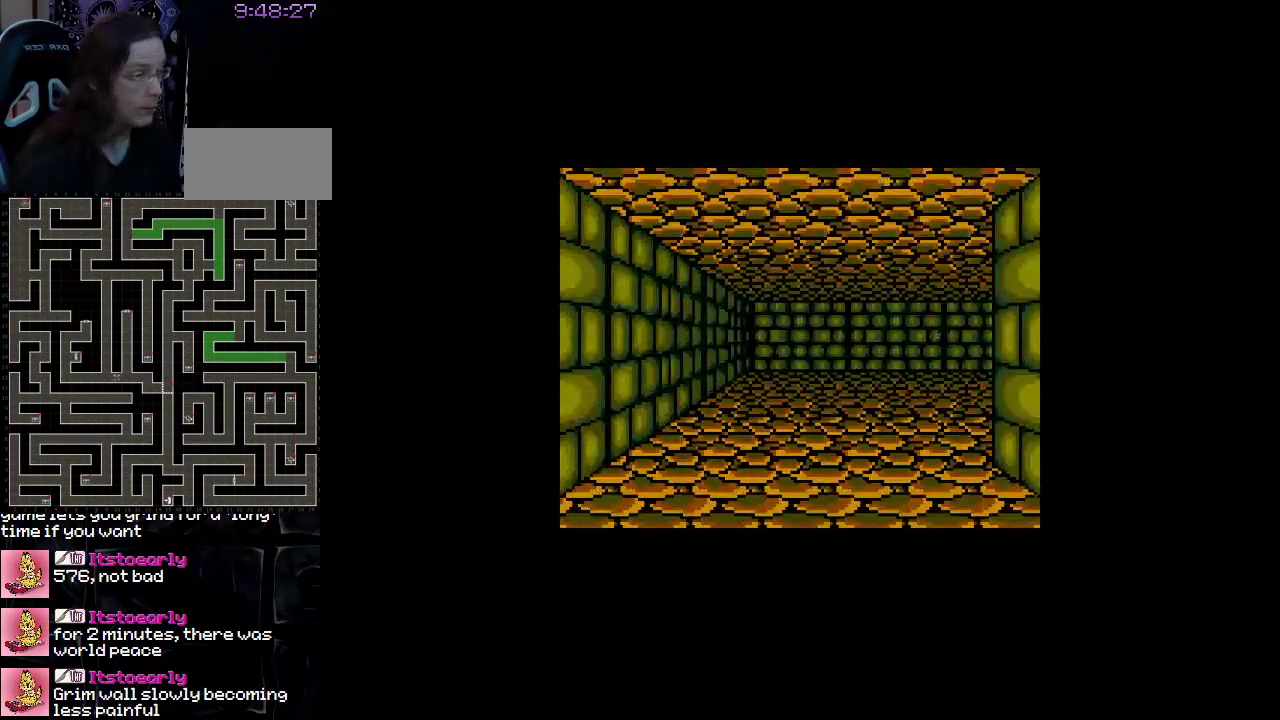
{"buttons": [], "events": [[150, "DPAD_UP", "up"]]}
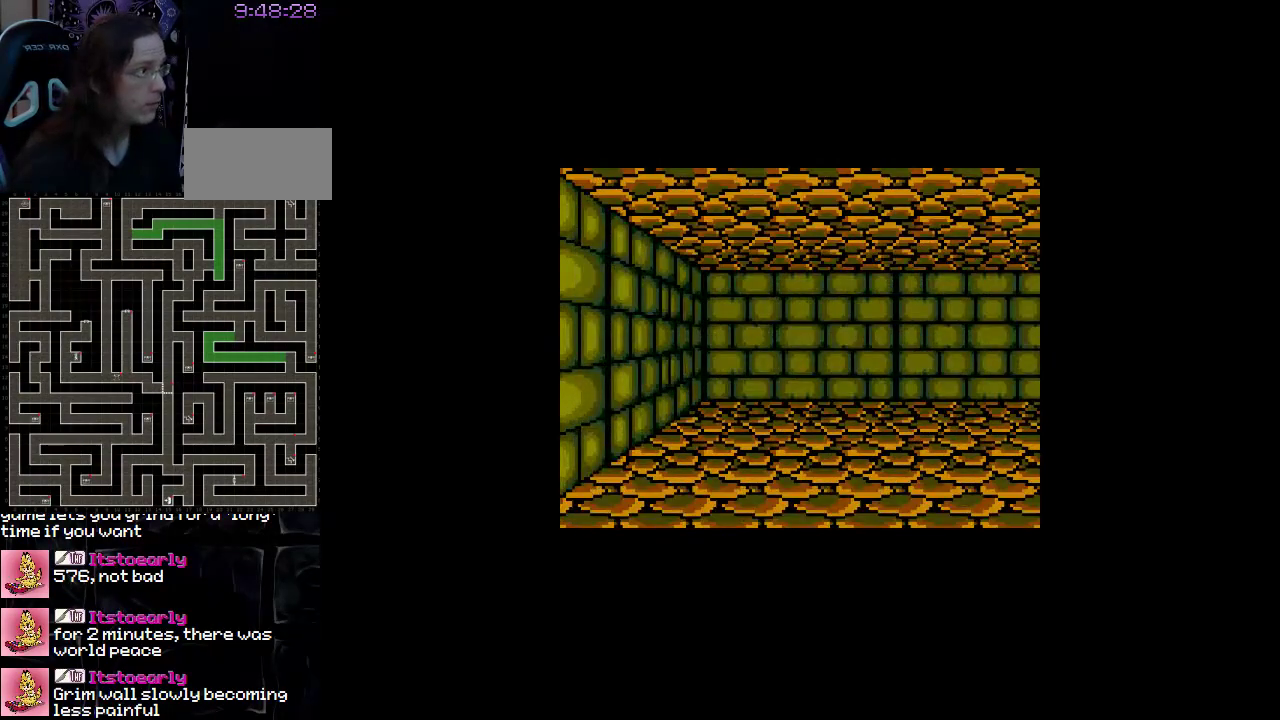
{"buttons": [], "events": [[50, "DPAD_UP", "down"], [500, "DPAD_UP", "up"]]}
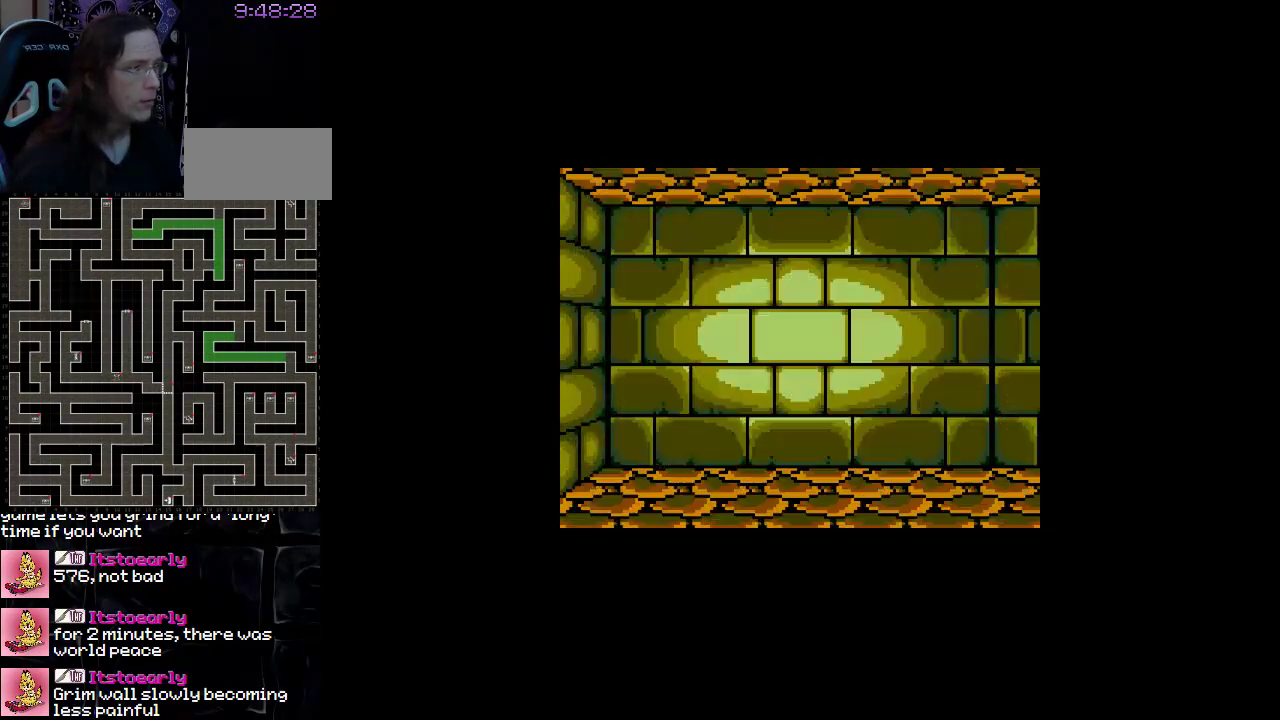
{"buttons": ["DPAD_UP"], "events": [[67, "DPAD_RIGHT", "down"], [333, "DPAD_RIGHT", "up"], [483, "DPAD_UP", "down"]]}
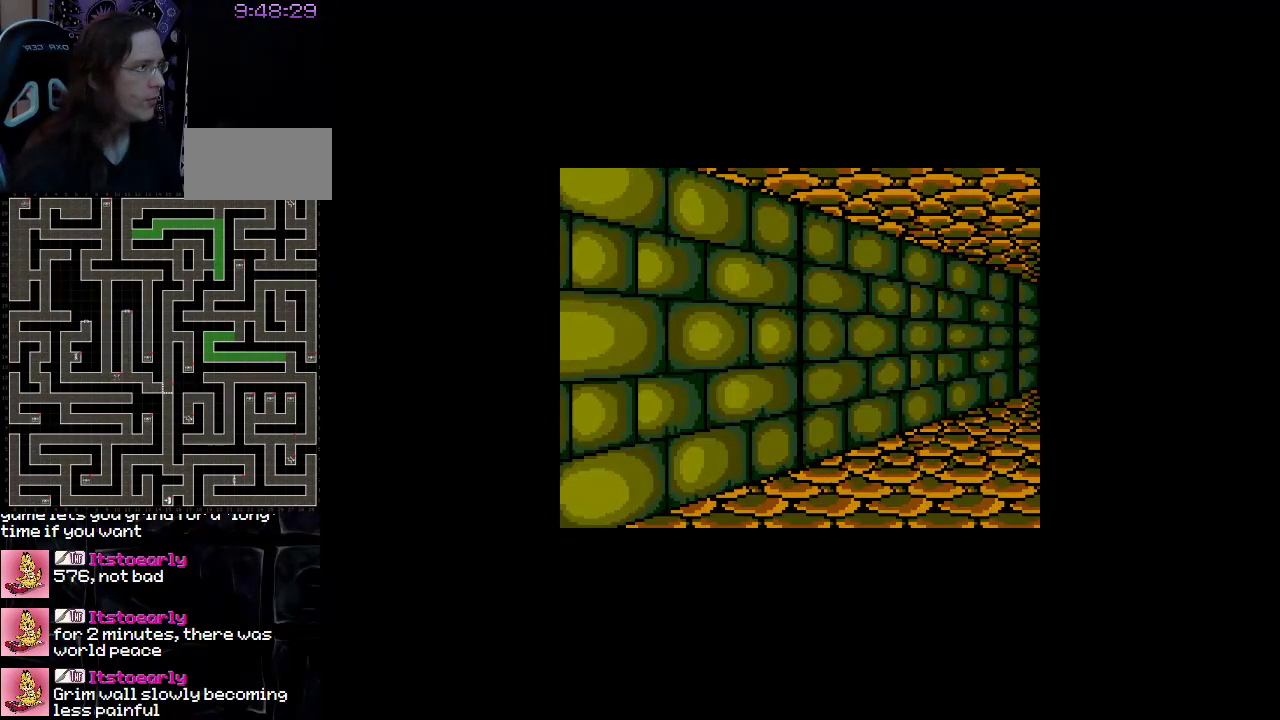
{"buttons": ["DPAD_UP"], "events": []}
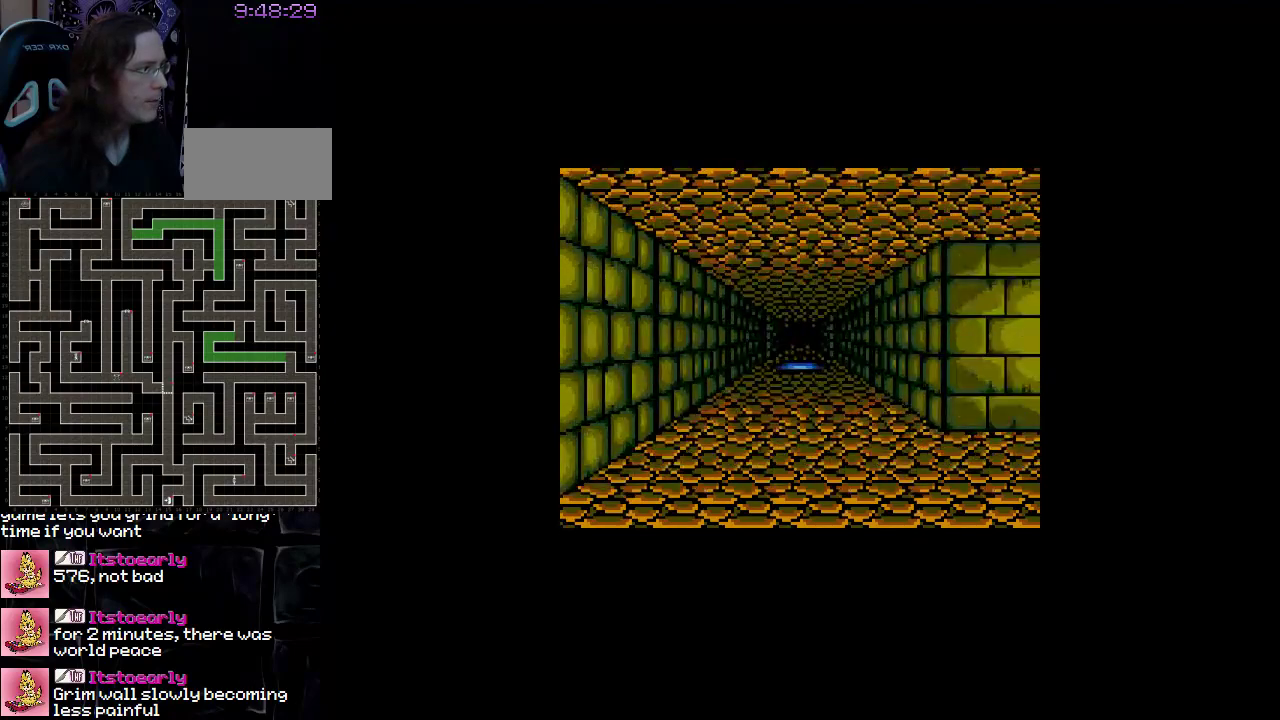
{"buttons": ["DPAD_UP"], "events": []}
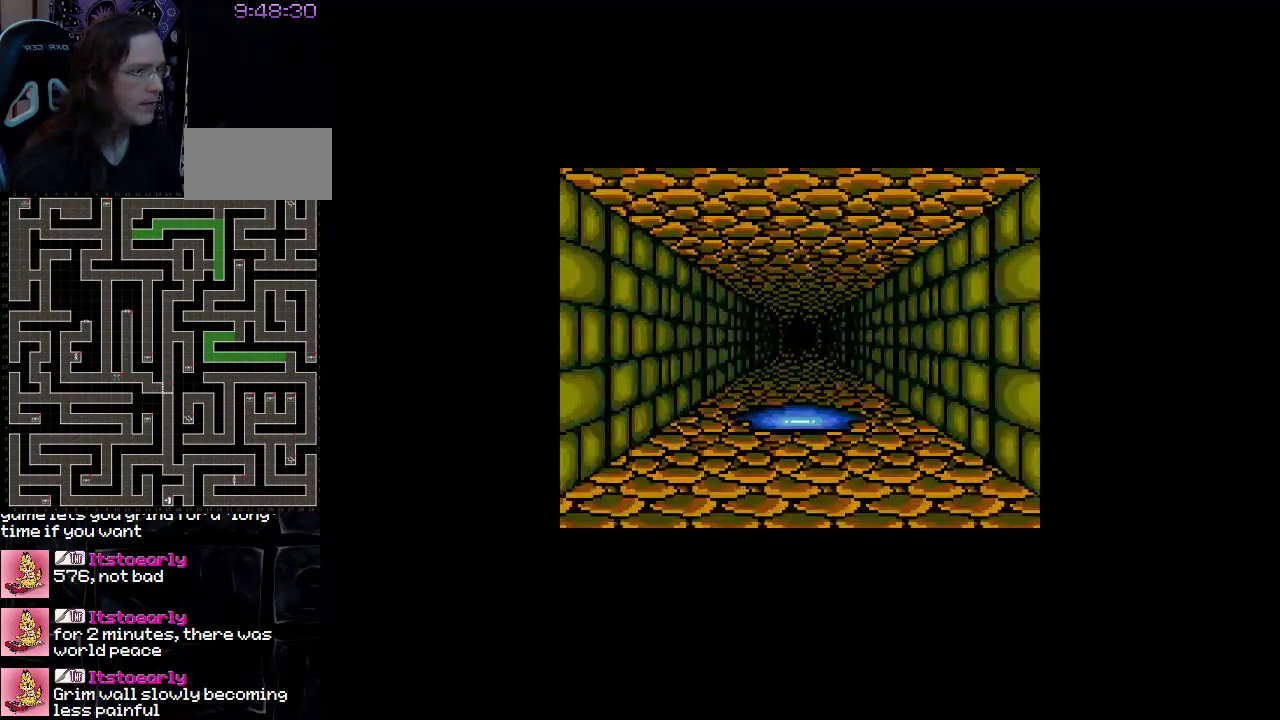
{"buttons": ["DPAD_UP"], "events": []}
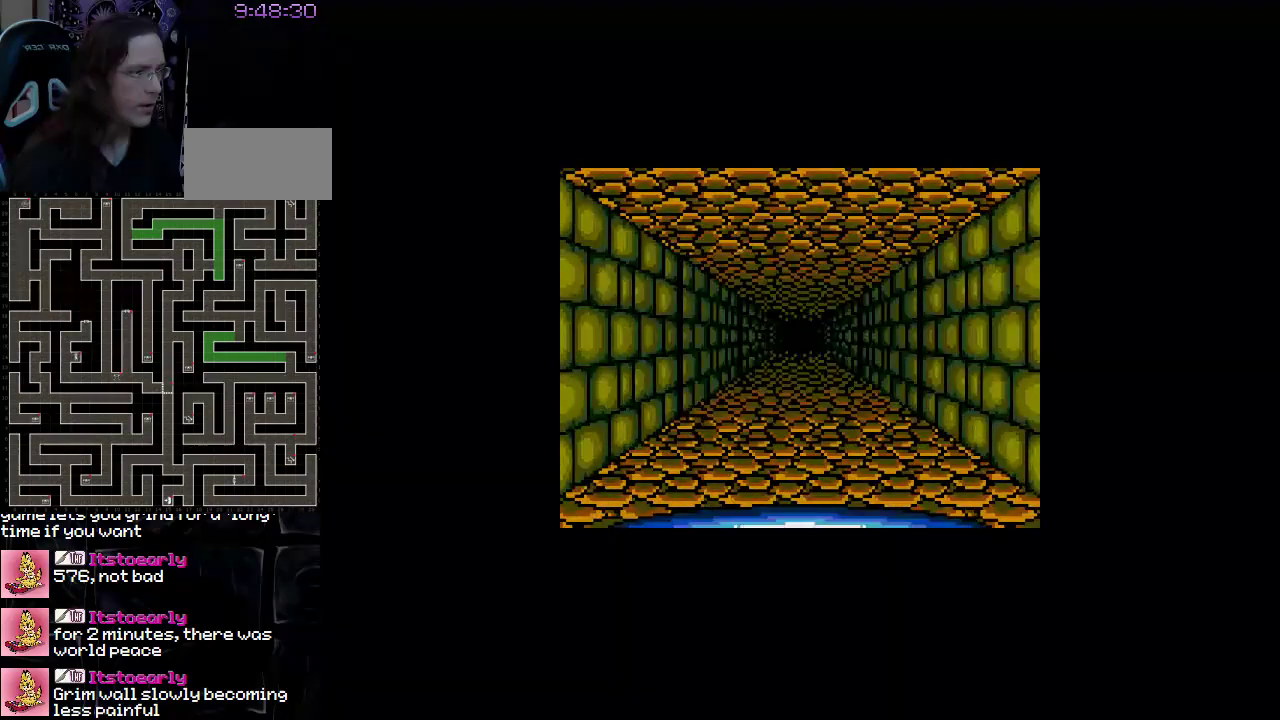
{"buttons": ["DPAD_UP"], "events": []}
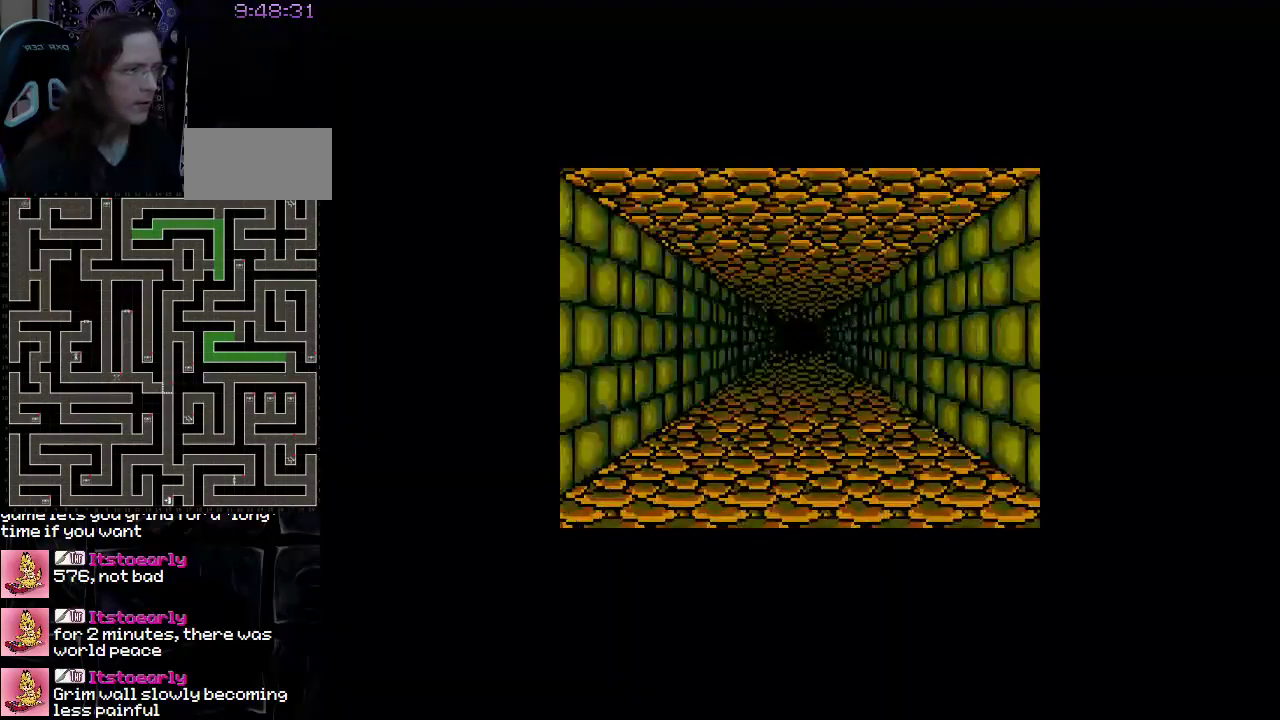
{"buttons": ["DPAD_UP"], "events": []}
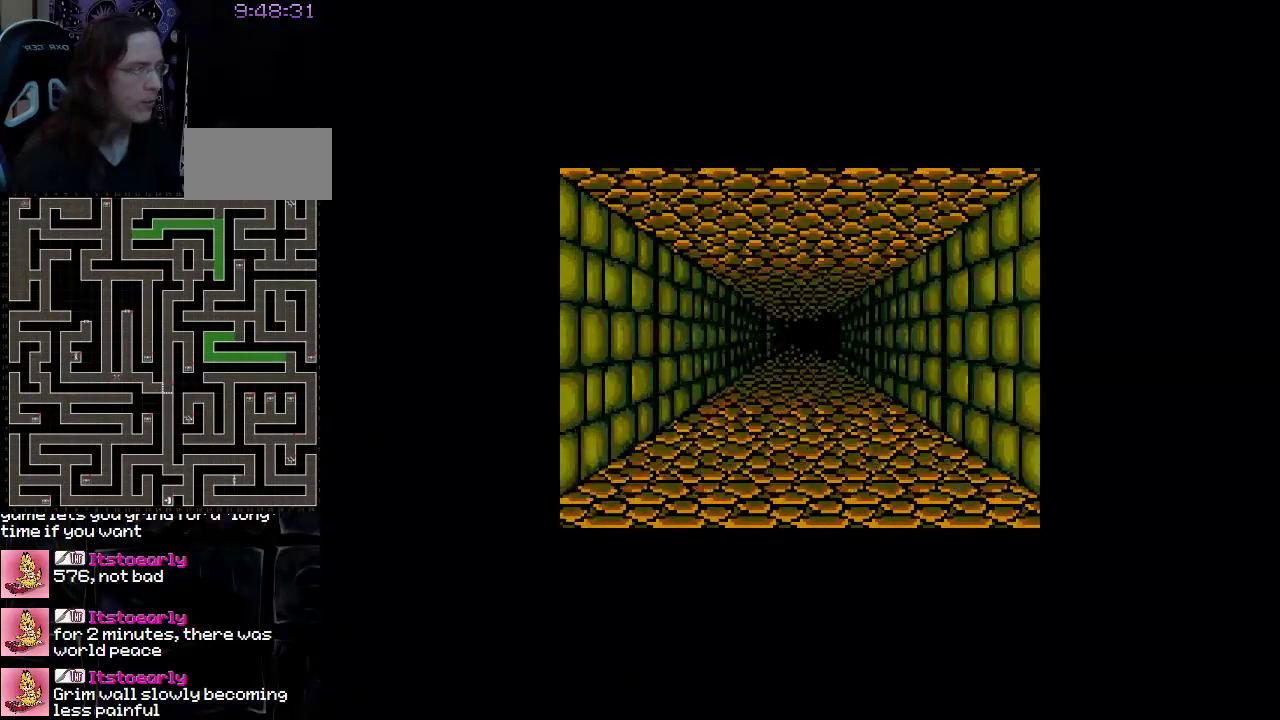
{"buttons": ["DPAD_UP"], "events": []}